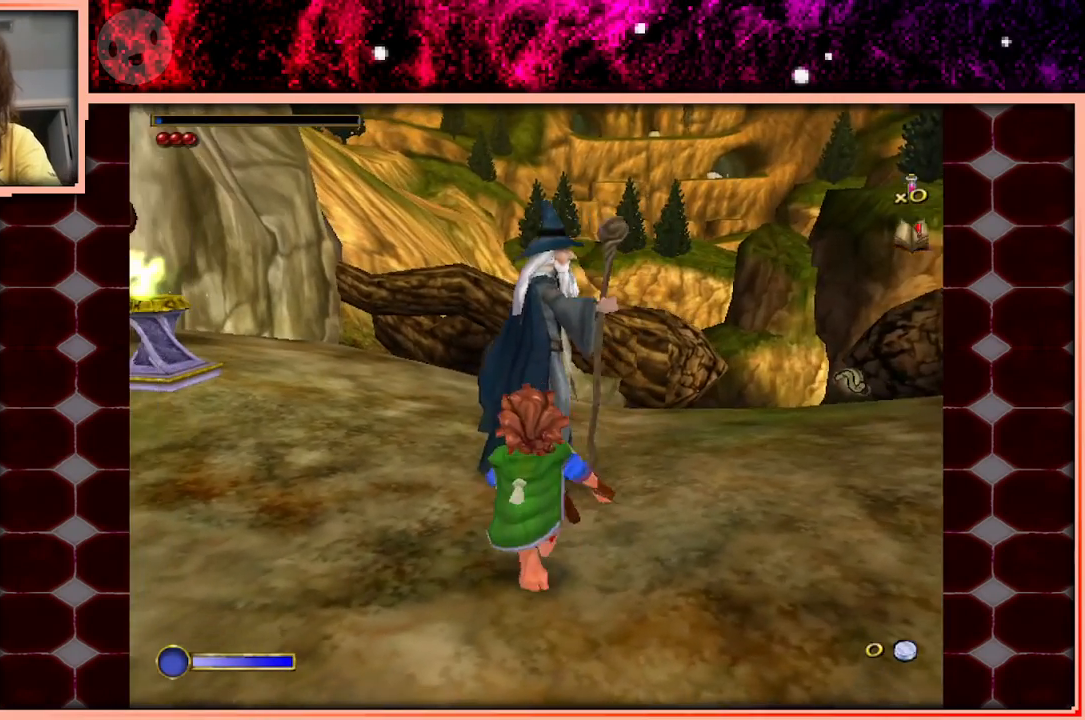
Gameplay with keyboard and mouse; each line is a JSON object with the keys held at the frame after it. "events" lists presses ("down") and releases ("up") of "a", "d", "s", "space" and "w" between this image and that frame as [ms after this image, input, new state], when the widget could be followed in between. No other keys are recorded. Mouse buttons are not recorded. Not read: mouse_move.
{"keys": ["w"], "events": [[267, "w", "down"]]}
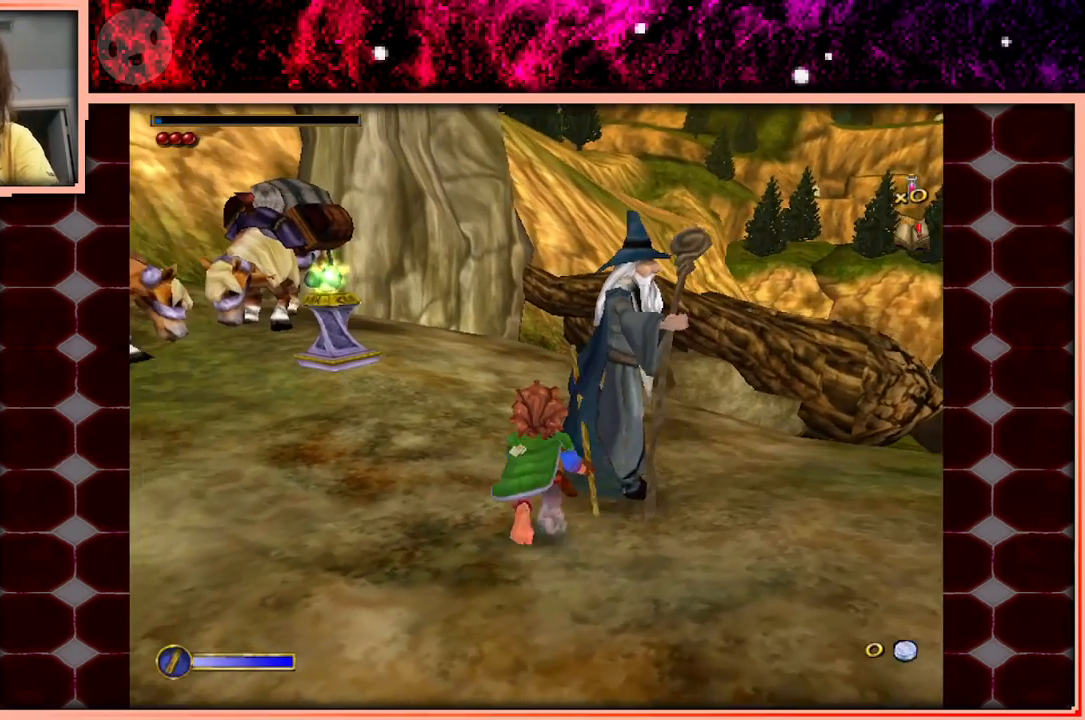
{"keys": ["d", "w"], "events": [[50, "space", "down"], [233, "space", "up"], [433, "d", "down"]]}
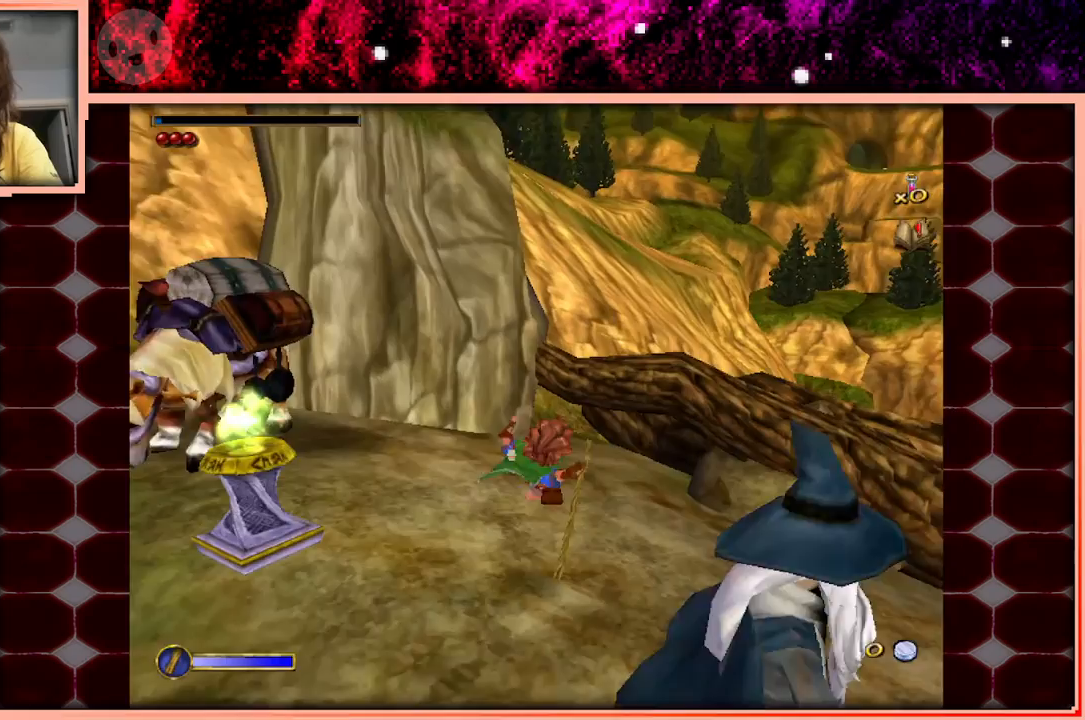
{"keys": ["w"], "events": [[17, "d", "up"]]}
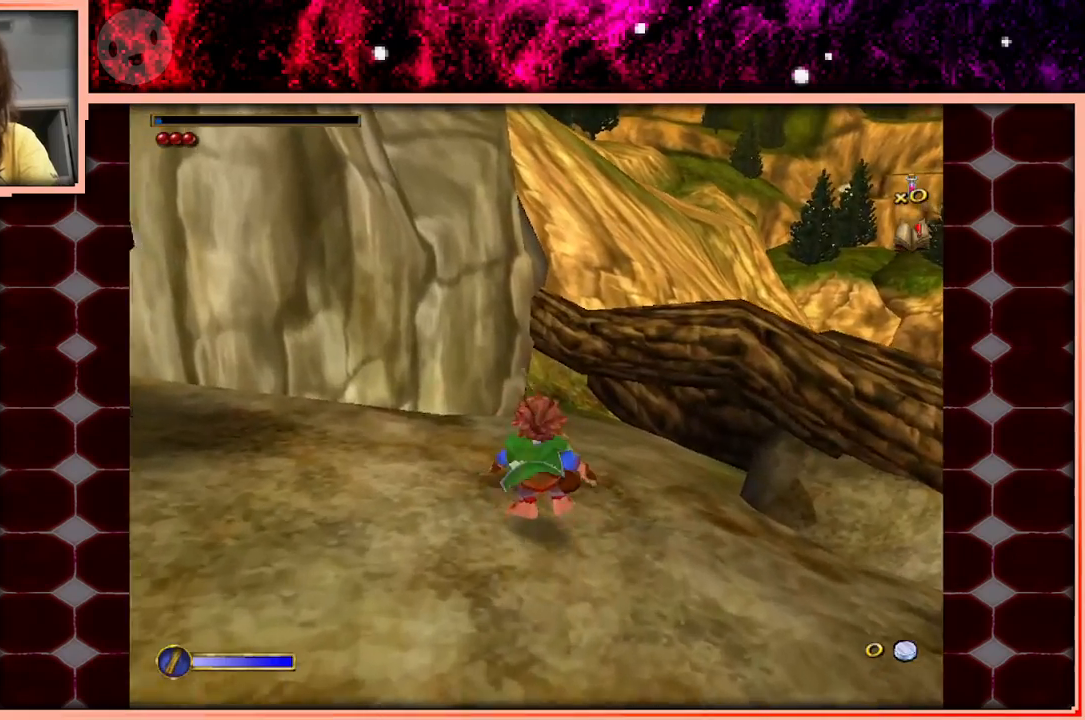
{"keys": ["w"], "events": []}
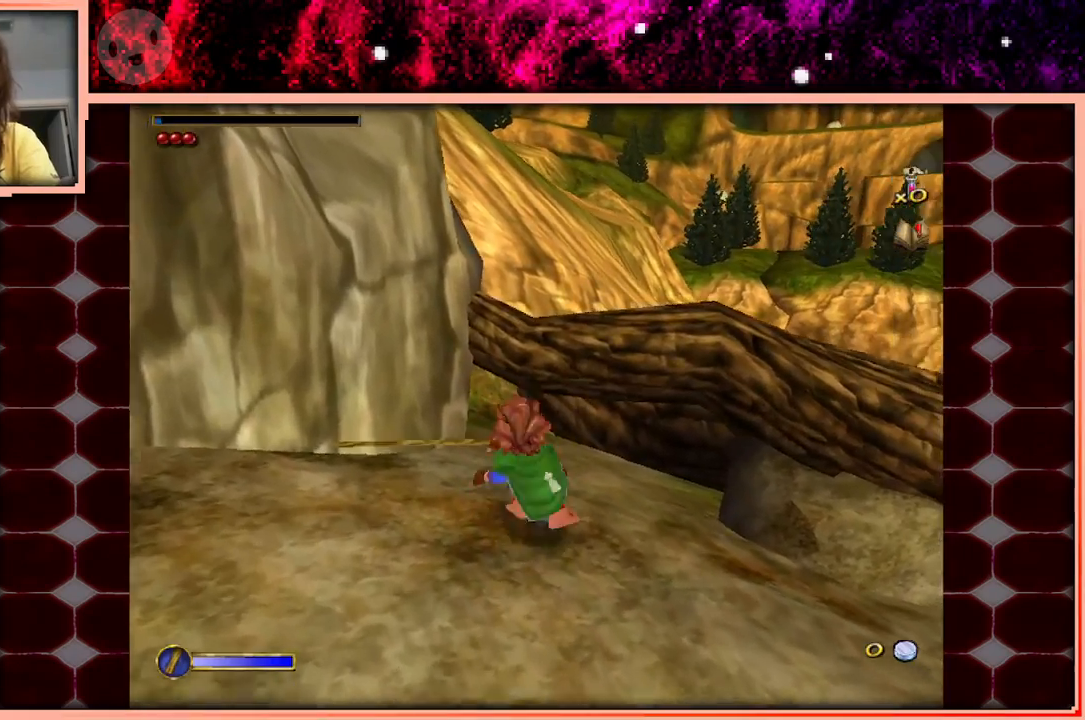
{"keys": ["d", "w"], "events": [[50, "space", "down"], [150, "space", "up"], [433, "d", "down"]]}
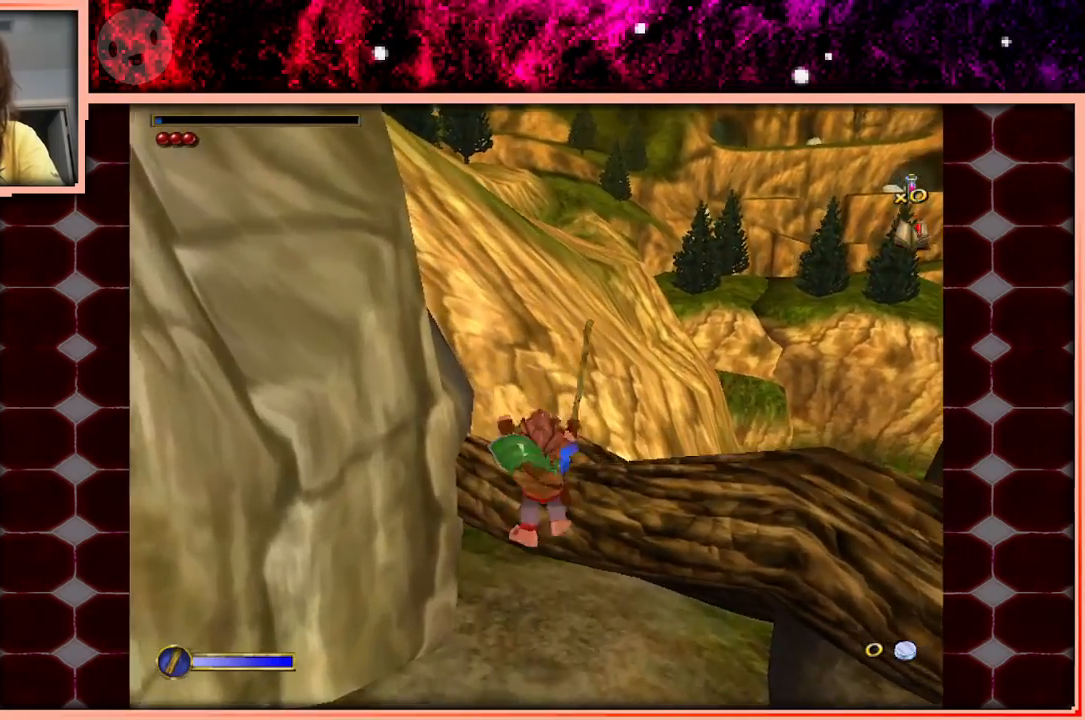
{"keys": ["a"], "events": [[67, "d", "up"], [117, "w", "up"], [250, "a", "down"]]}
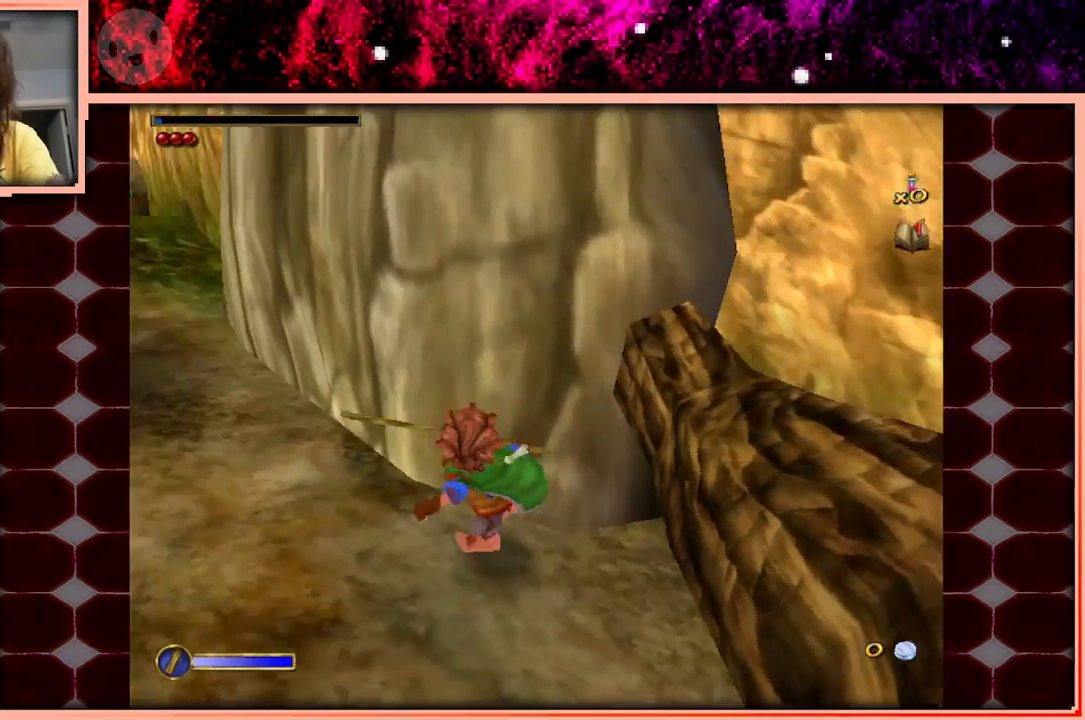
{"keys": [], "events": [[33, "a", "up"], [33, "d", "down"], [133, "space", "down"], [367, "space", "up"], [500, "d", "up"]]}
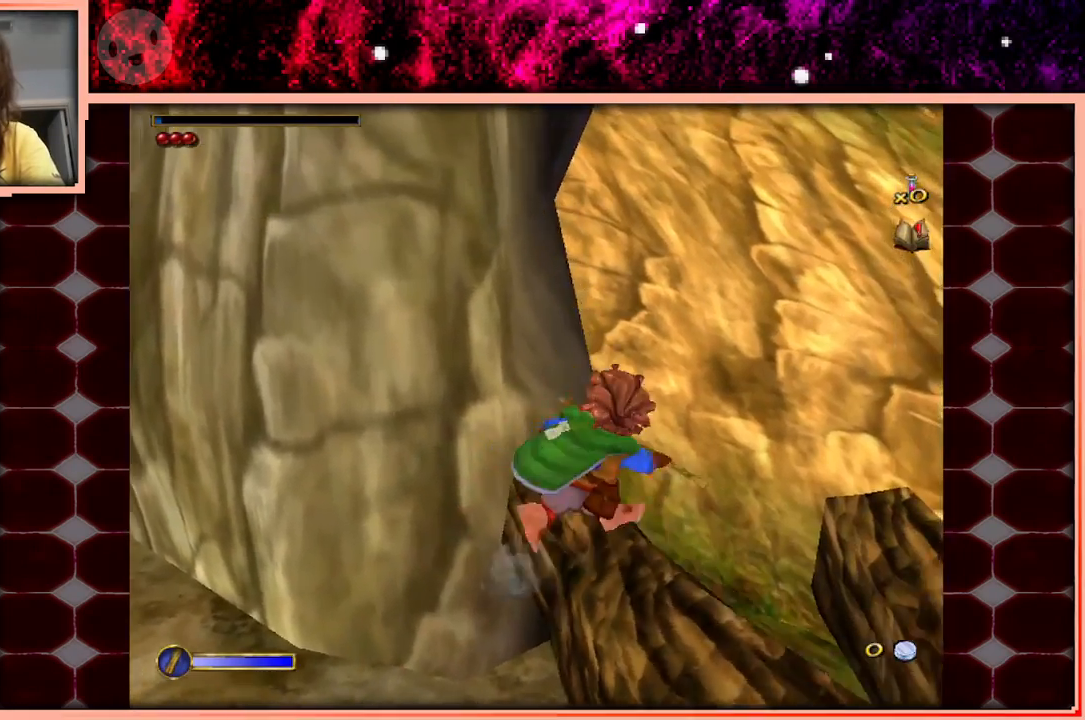
{"keys": ["w"], "events": [[150, "w", "down"]]}
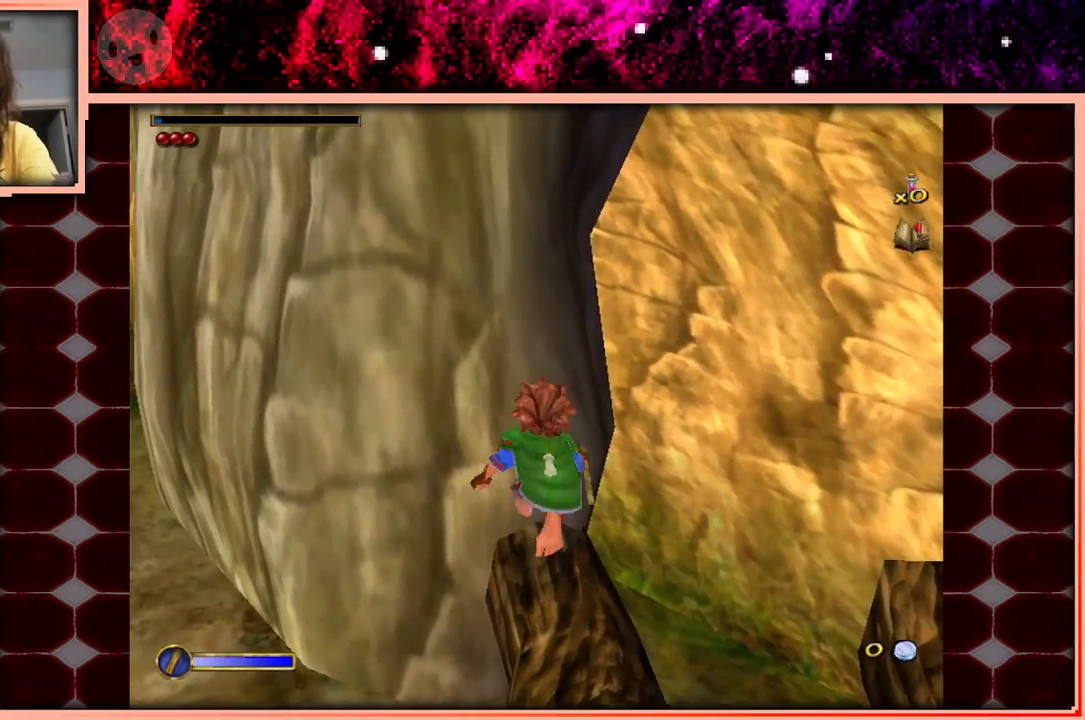
{"keys": ["w"], "events": [[67, "w", "up"], [167, "w", "down"], [350, "w", "up"], [450, "w", "down"]]}
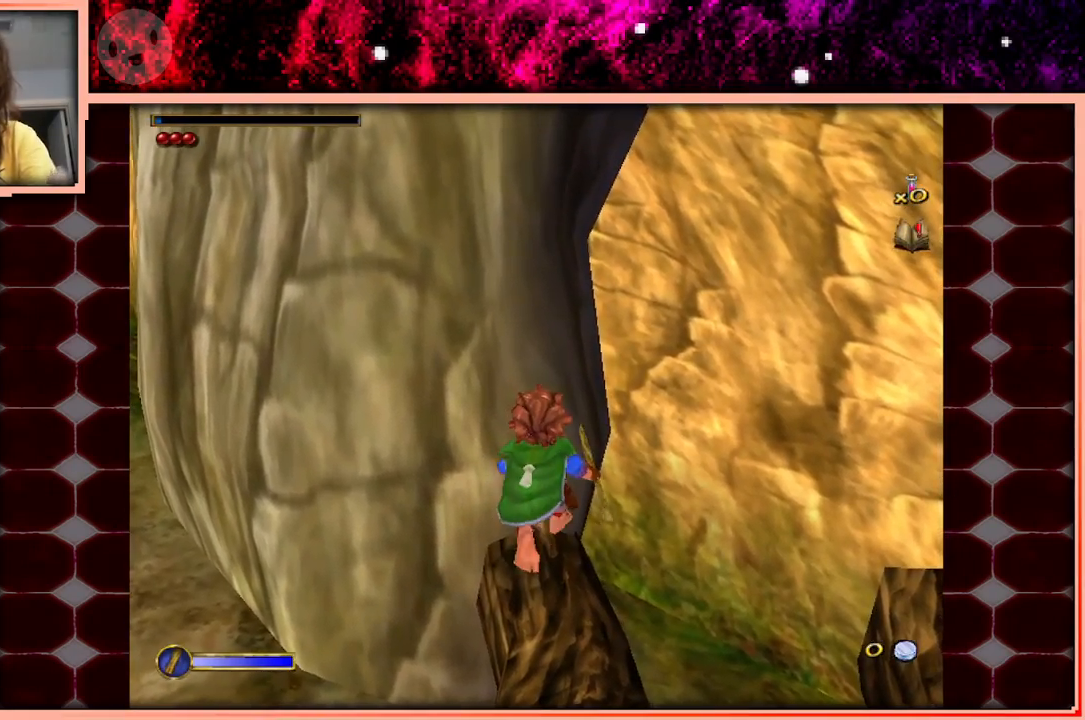
{"keys": [], "events": [[83, "w", "up"]]}
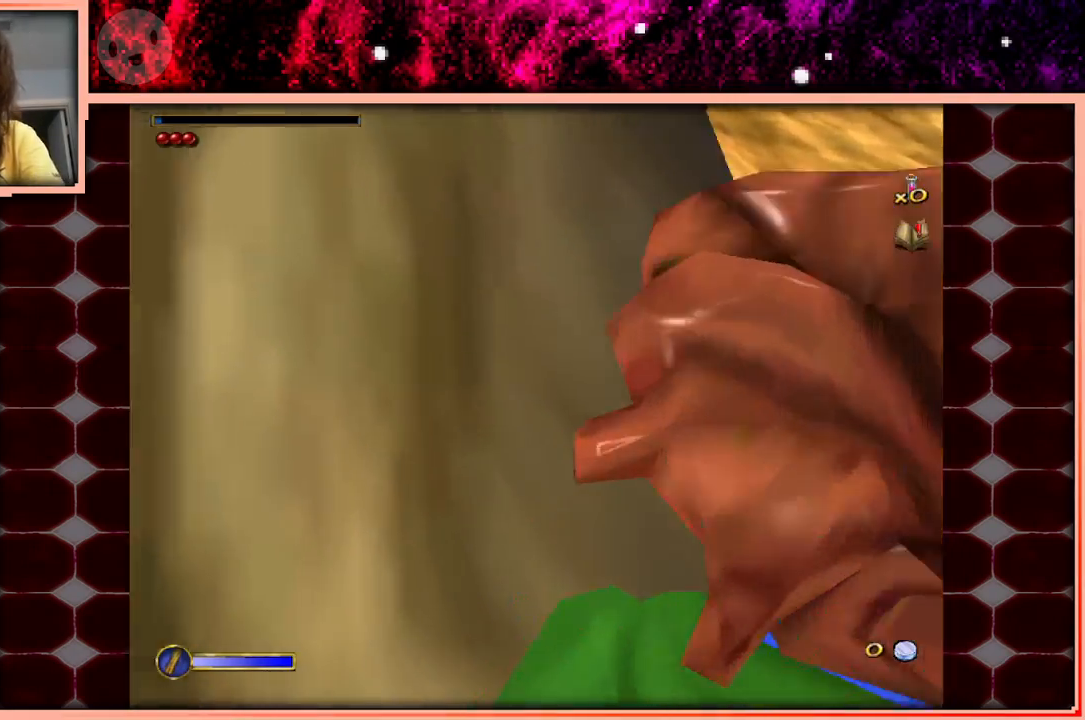
{"keys": [], "events": []}
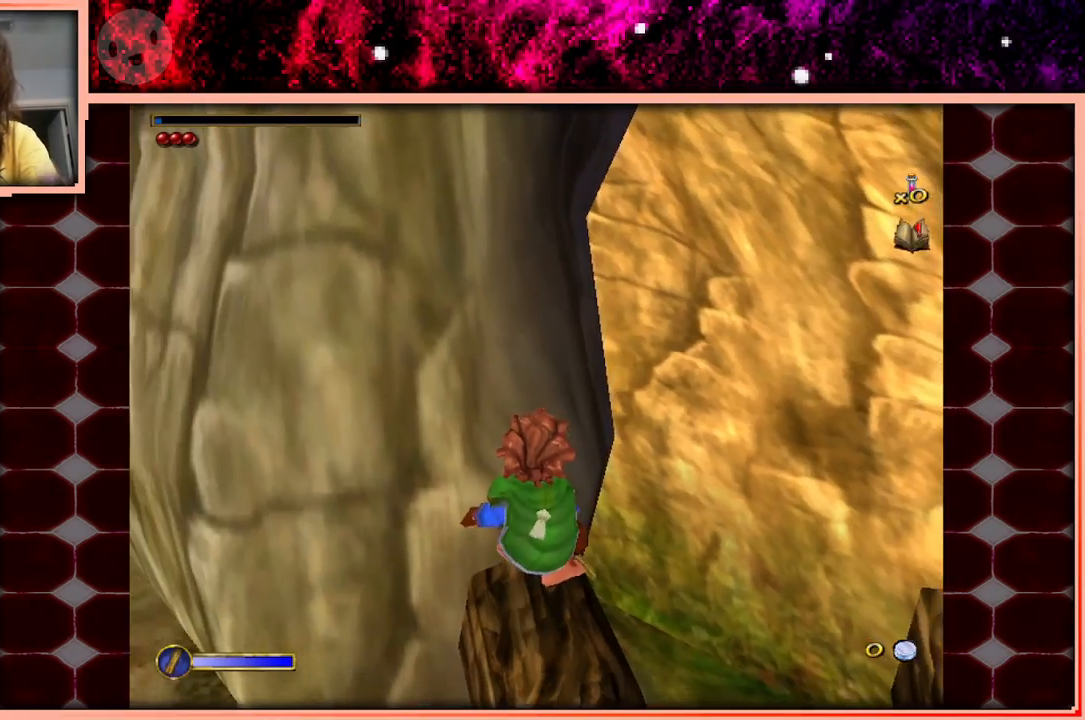
{"keys": [], "events": []}
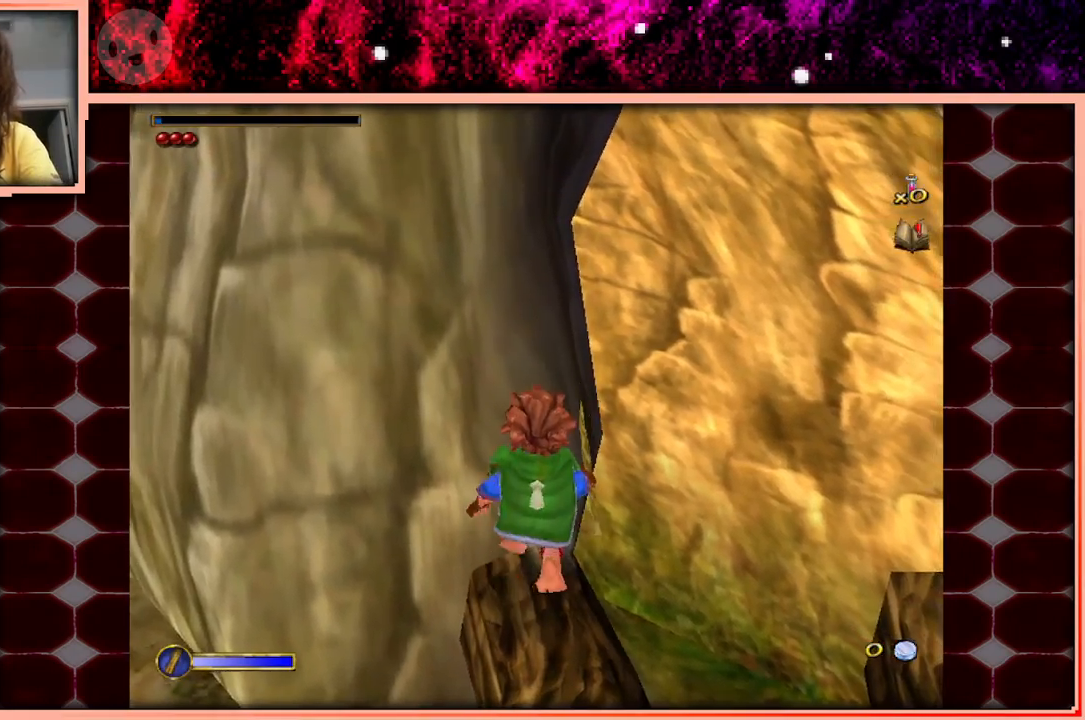
{"keys": [], "events": []}
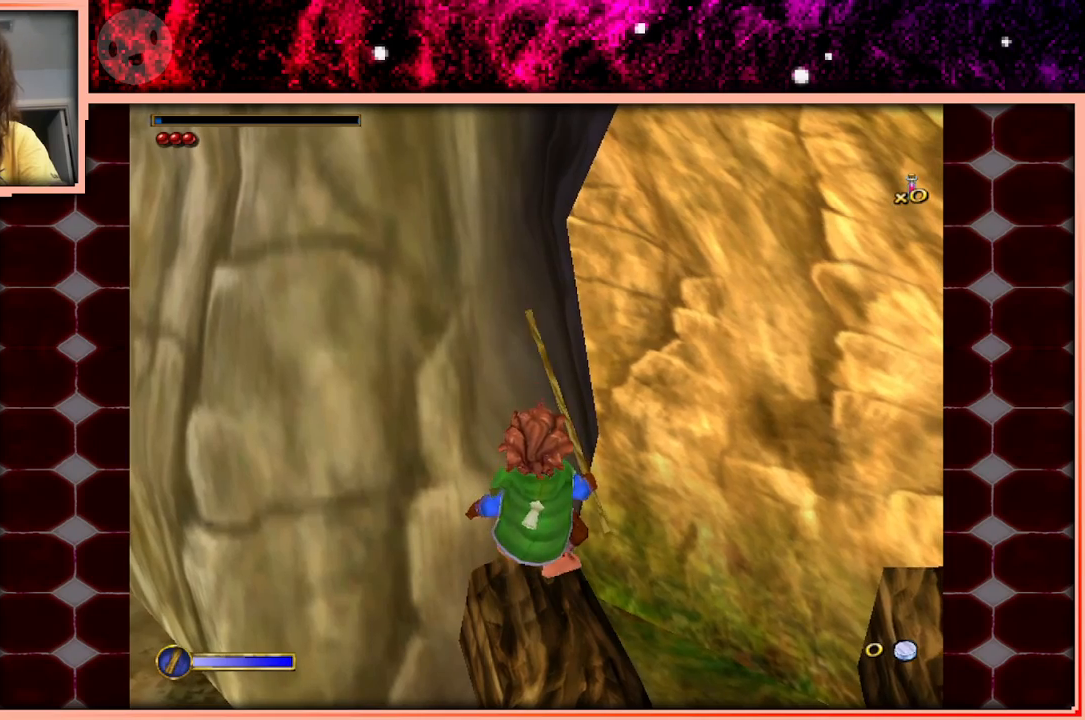
{"keys": ["a"], "events": [[150, "a", "down"], [283, "space", "down"], [467, "space", "up"]]}
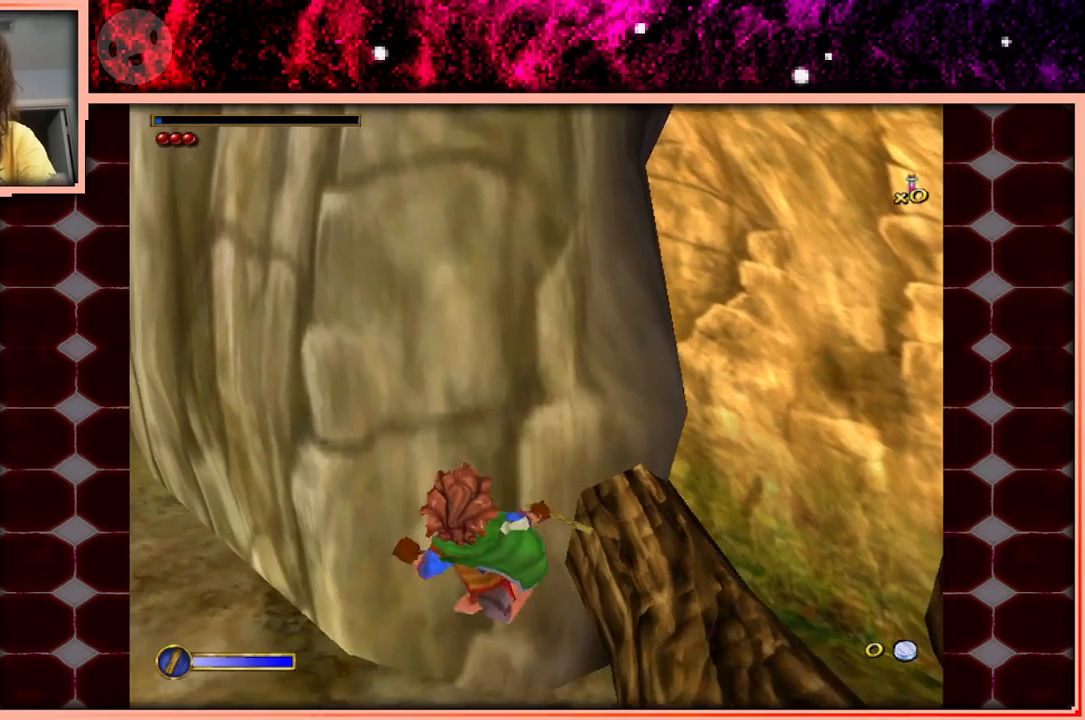
{"keys": ["d", "space"], "events": [[67, "w", "down"], [117, "w", "up"], [200, "a", "up"], [400, "d", "down"], [483, "space", "down"]]}
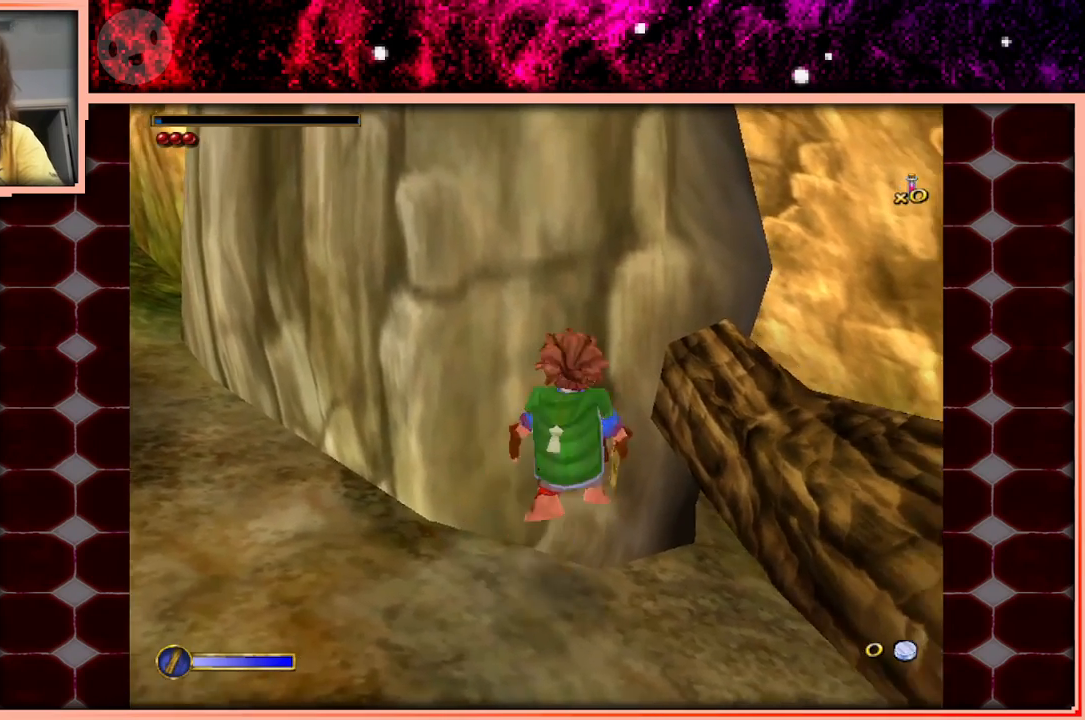
{"keys": [], "events": [[317, "space", "up"], [367, "d", "up"]]}
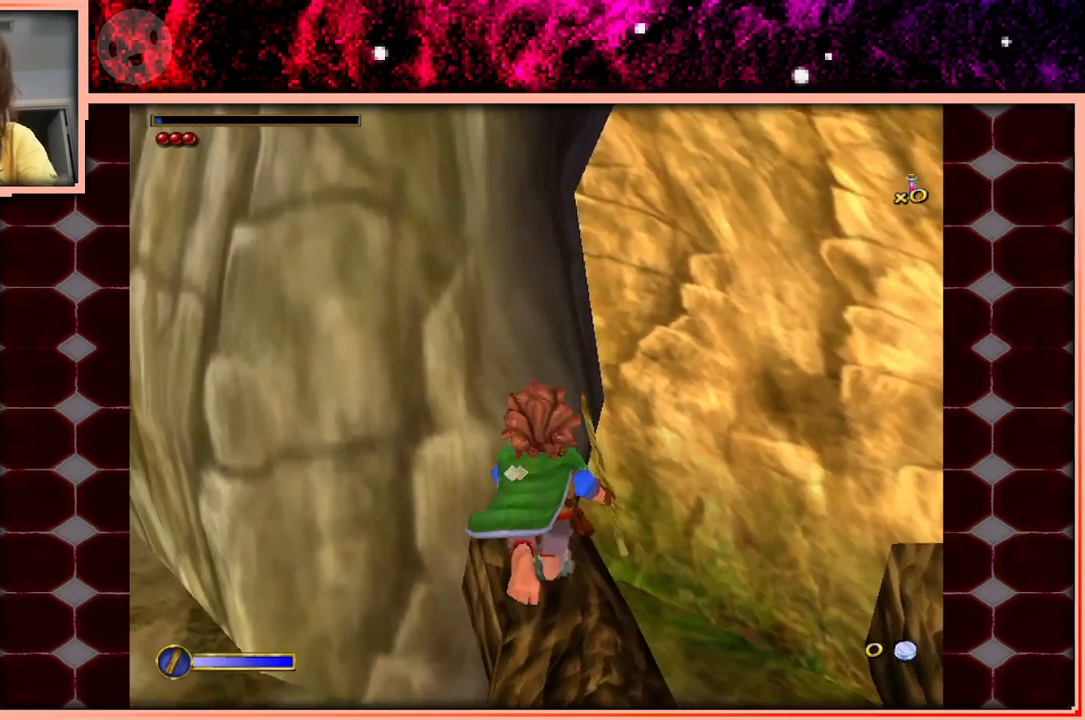
{"keys": [], "events": [[50, "w", "down"], [333, "w", "up"]]}
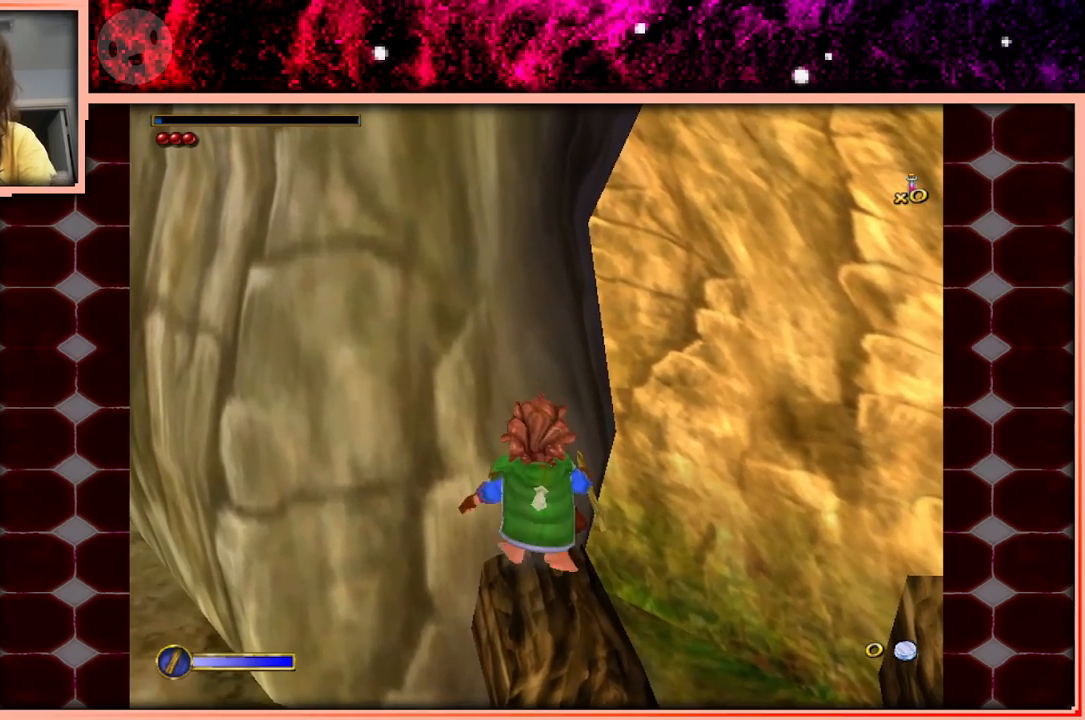
{"keys": [], "events": [[17, "w", "down"], [117, "w", "up"], [300, "w", "down"], [400, "w", "up"]]}
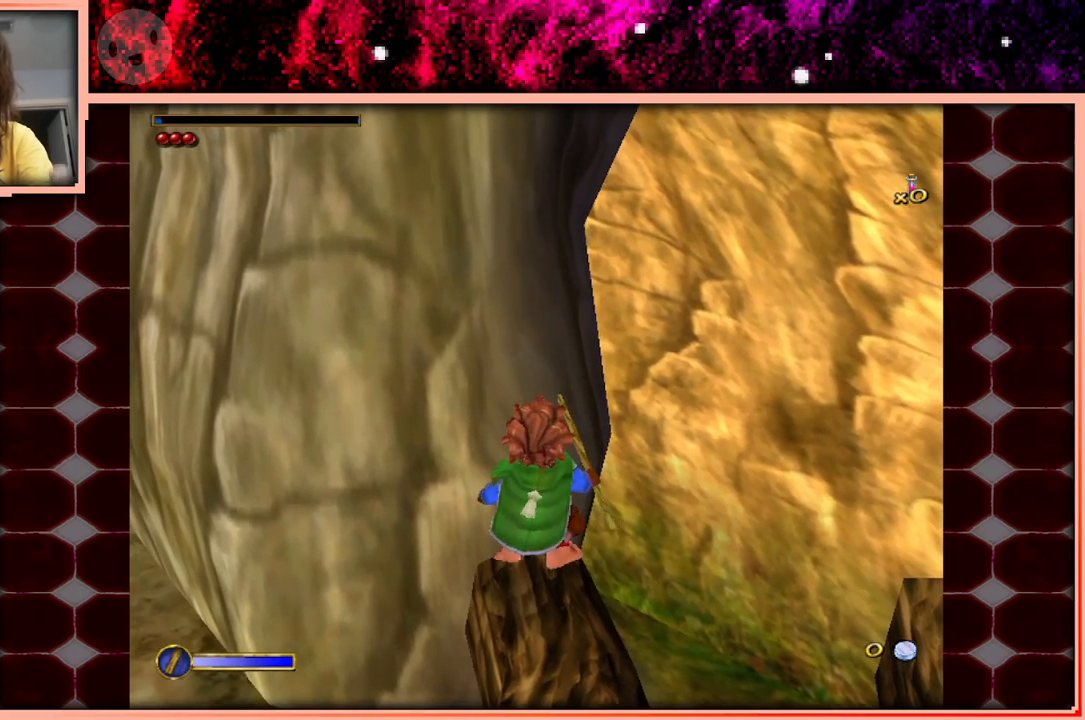
{"keys": [], "events": []}
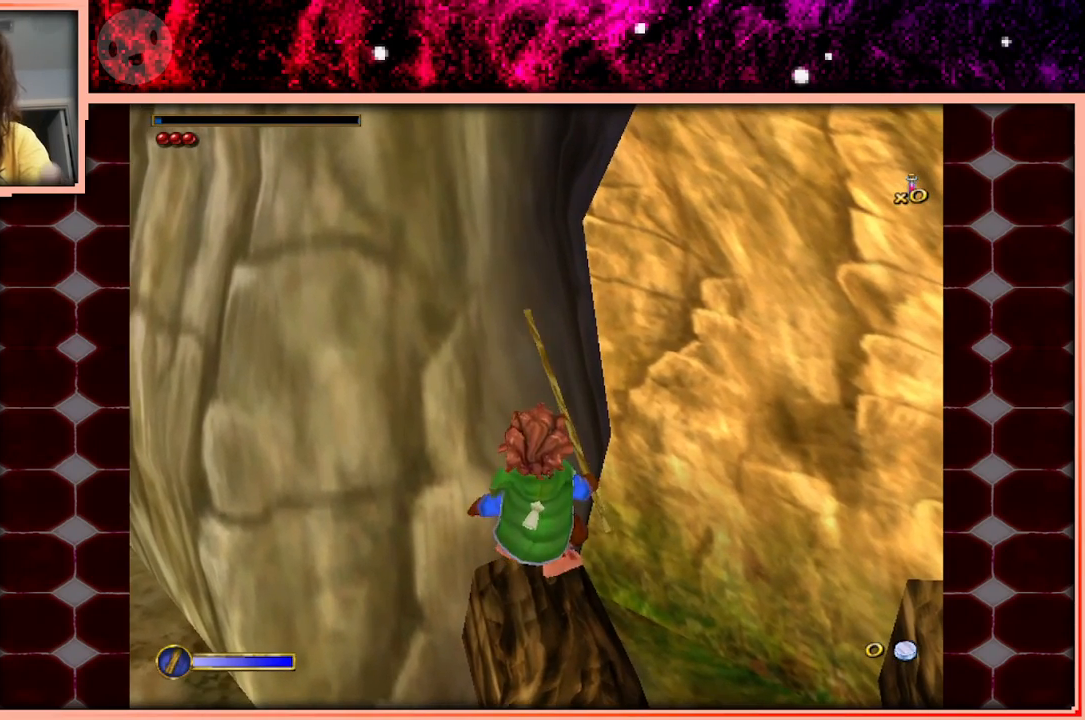
{"keys": [], "events": []}
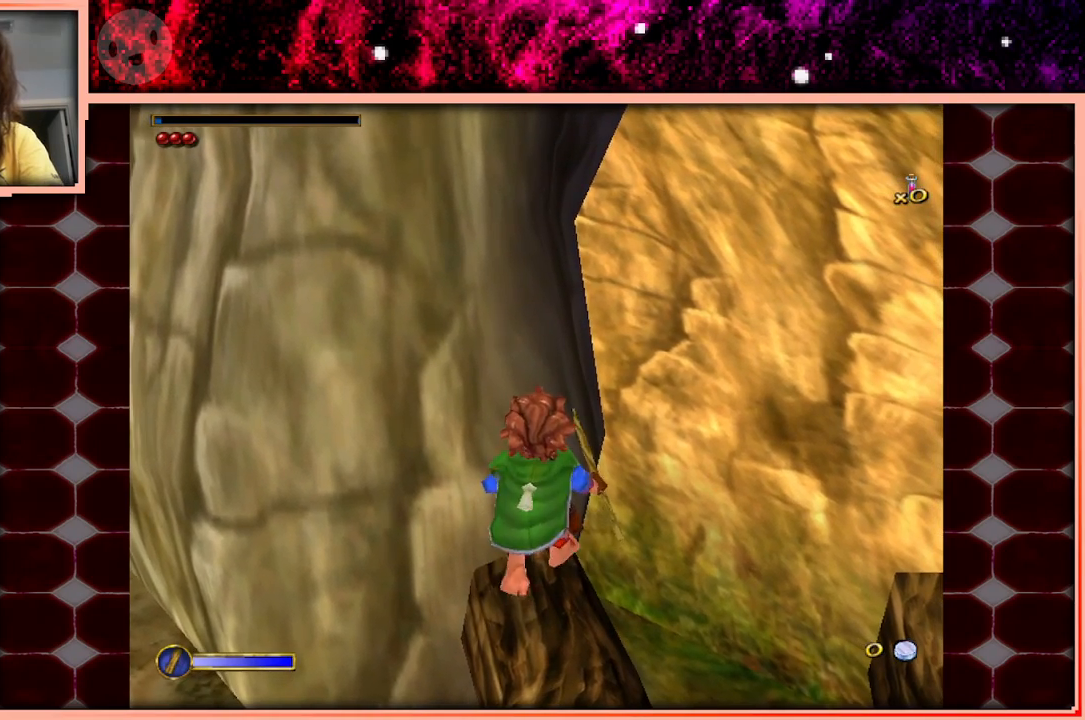
{"keys": ["a"], "events": [[250, "a", "down"], [300, "space", "down"], [450, "space", "up"]]}
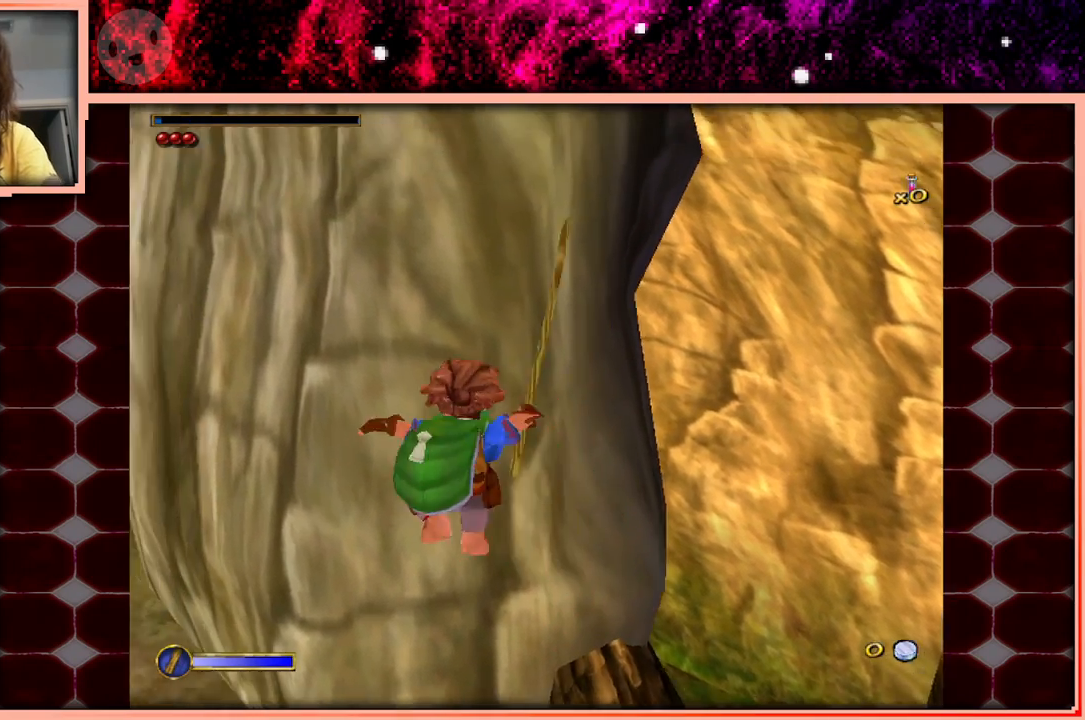
{"keys": ["a", "w"], "events": [[133, "w", "down"]]}
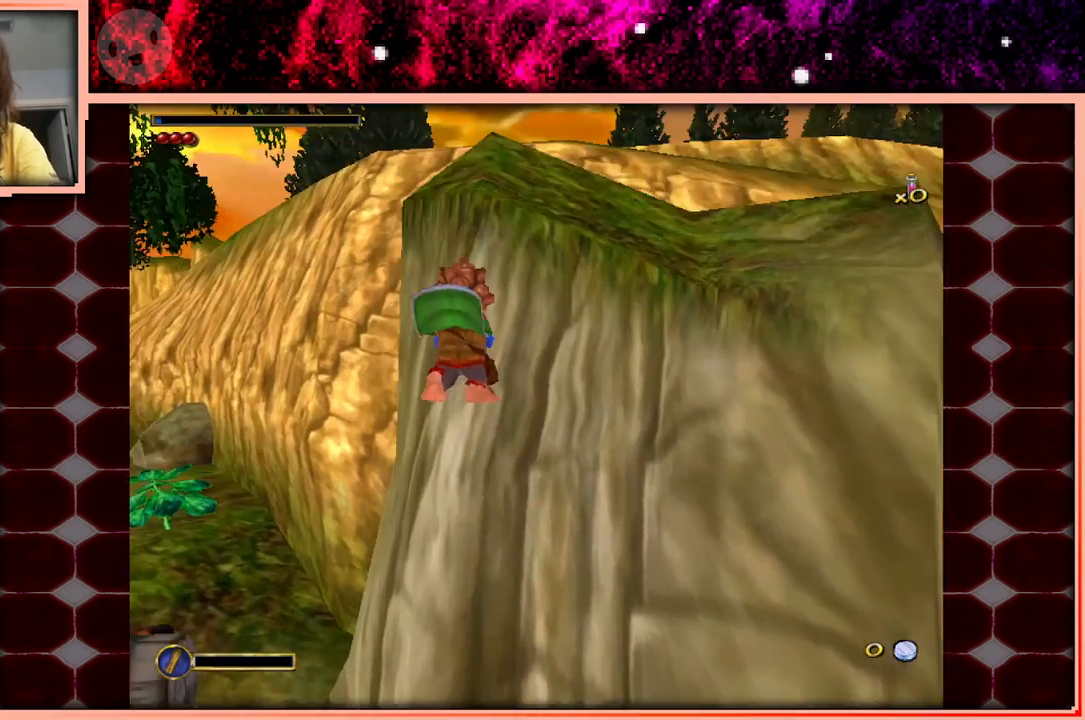
{"keys": ["a", "space", "w"], "events": [[283, "space", "down"], [383, "space", "up"], [467, "space", "down"]]}
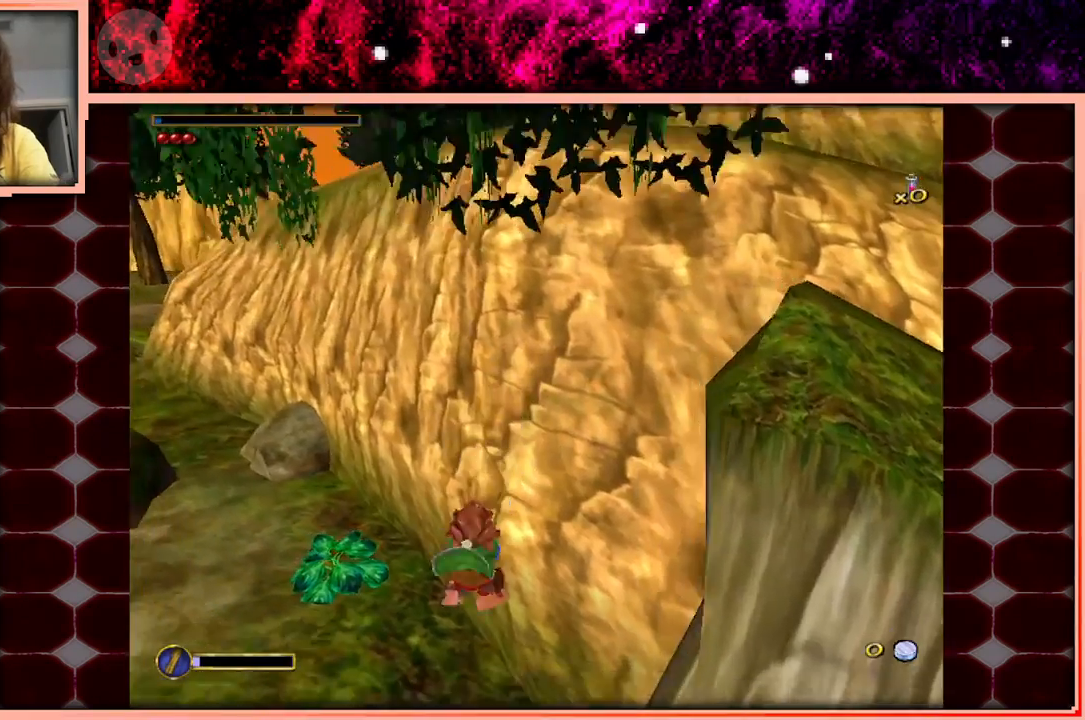
{"keys": ["a", "w"], "events": [[67, "space", "up"], [167, "space", "down"], [200, "space", "up"], [350, "space", "down"], [400, "space", "up"]]}
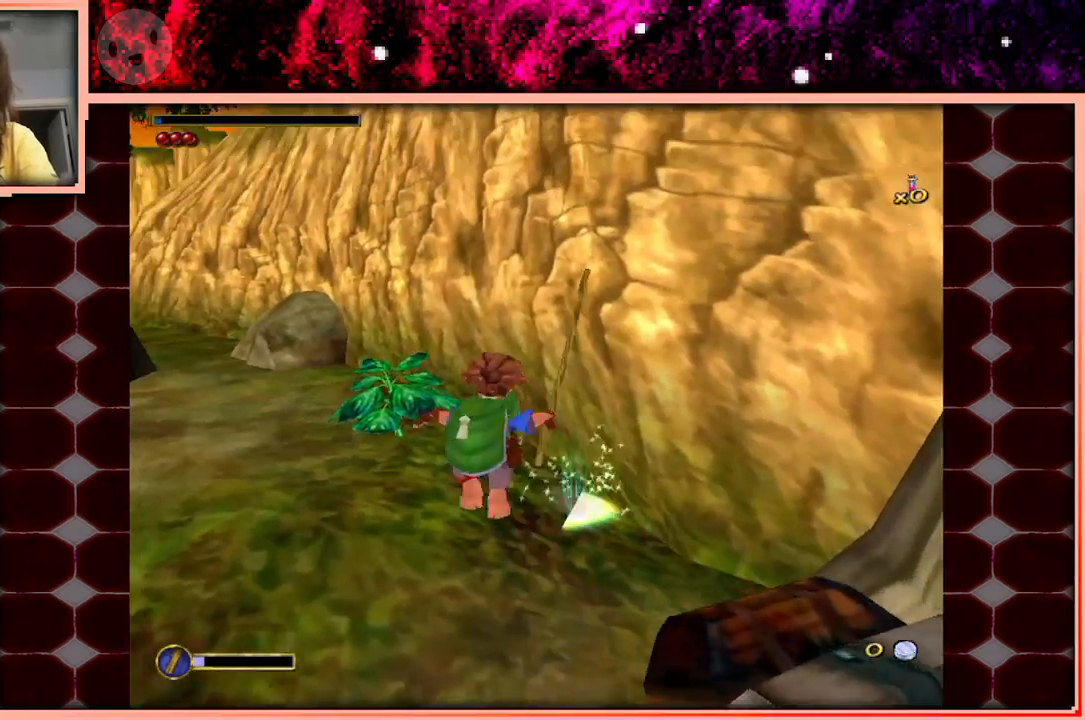
{"keys": ["w"], "events": [[133, "a", "up"]]}
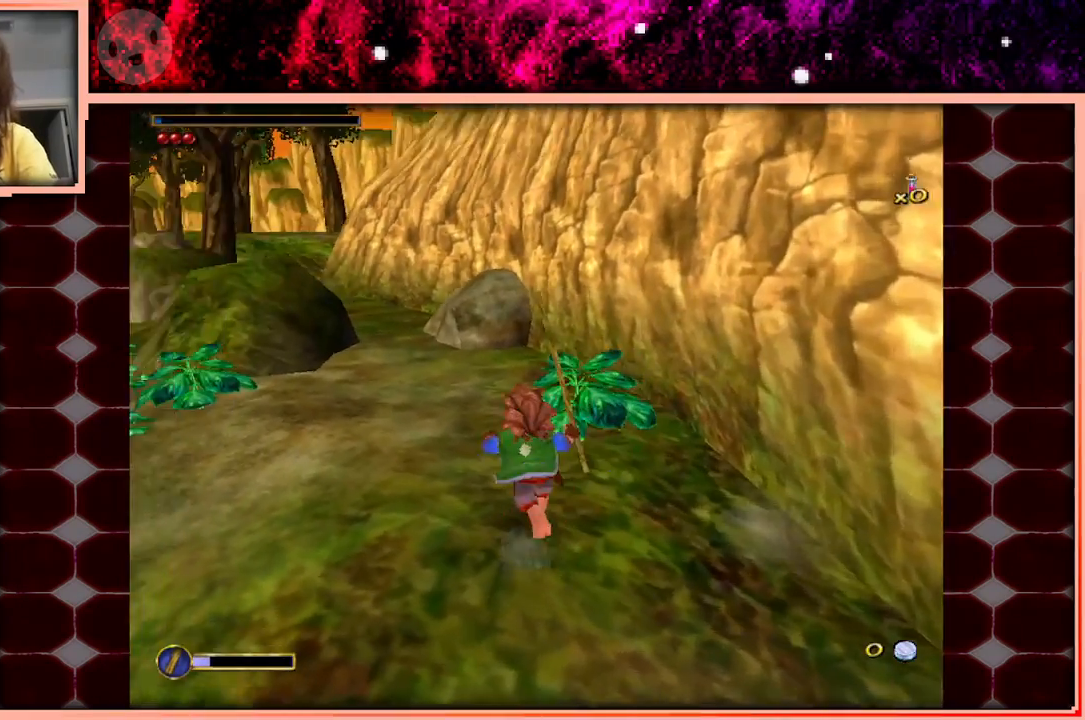
{"keys": ["w"], "events": []}
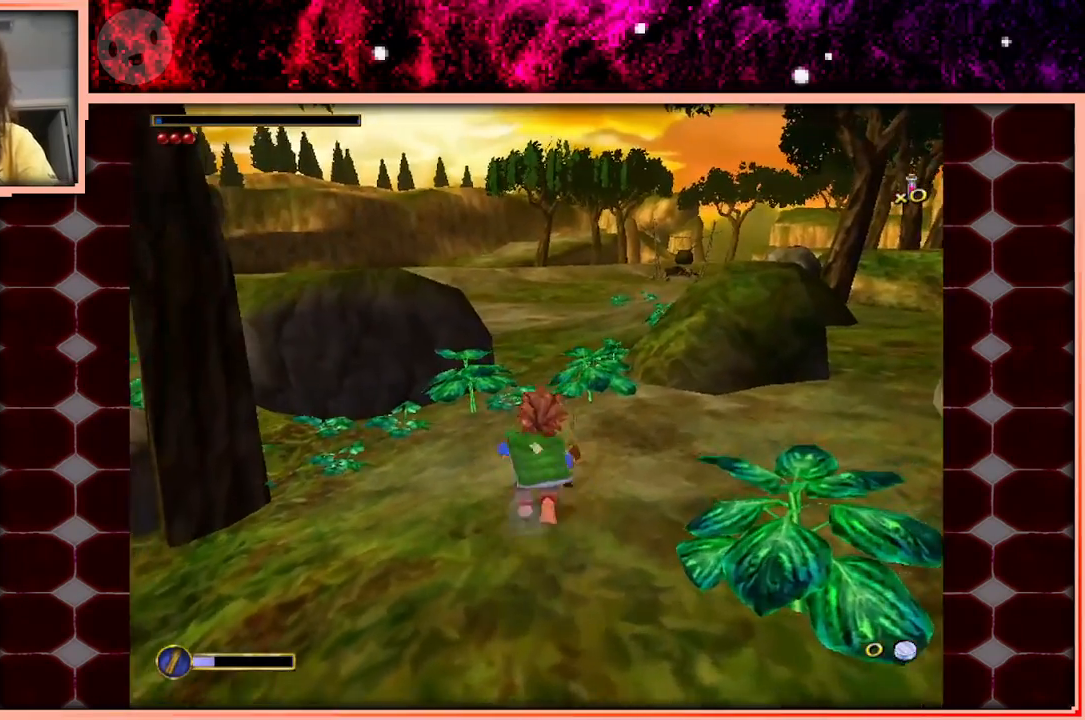
{"keys": ["w"], "events": [[17, "space", "down"], [300, "space", "up"]]}
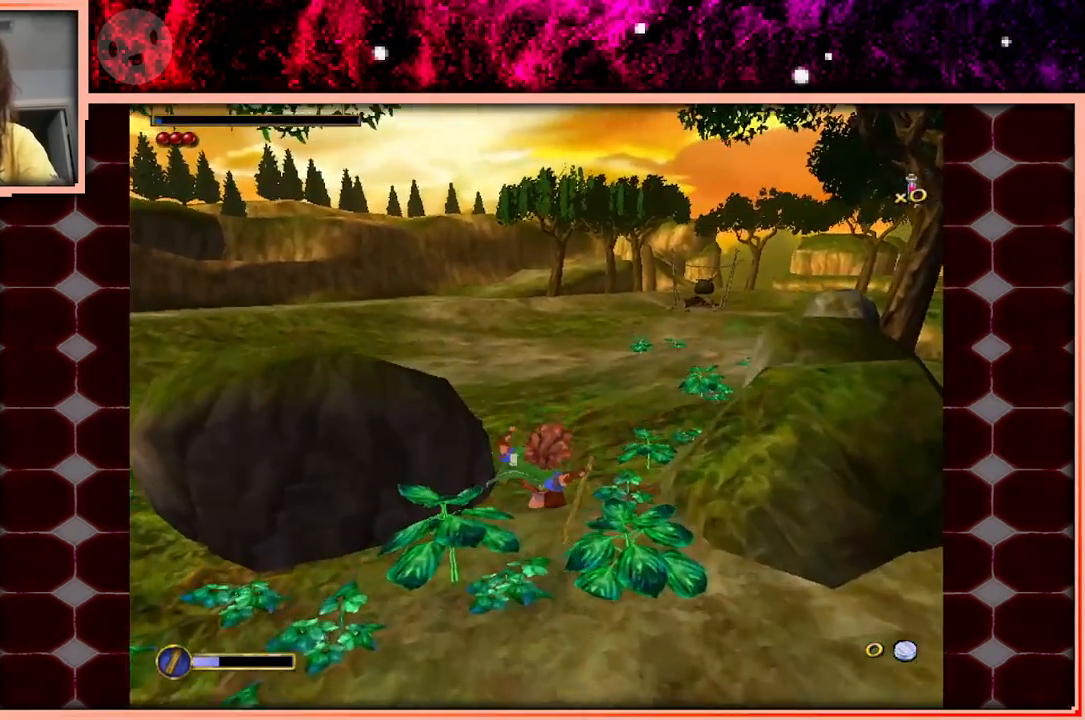
{"keys": ["space", "w"], "events": [[467, "space", "down"]]}
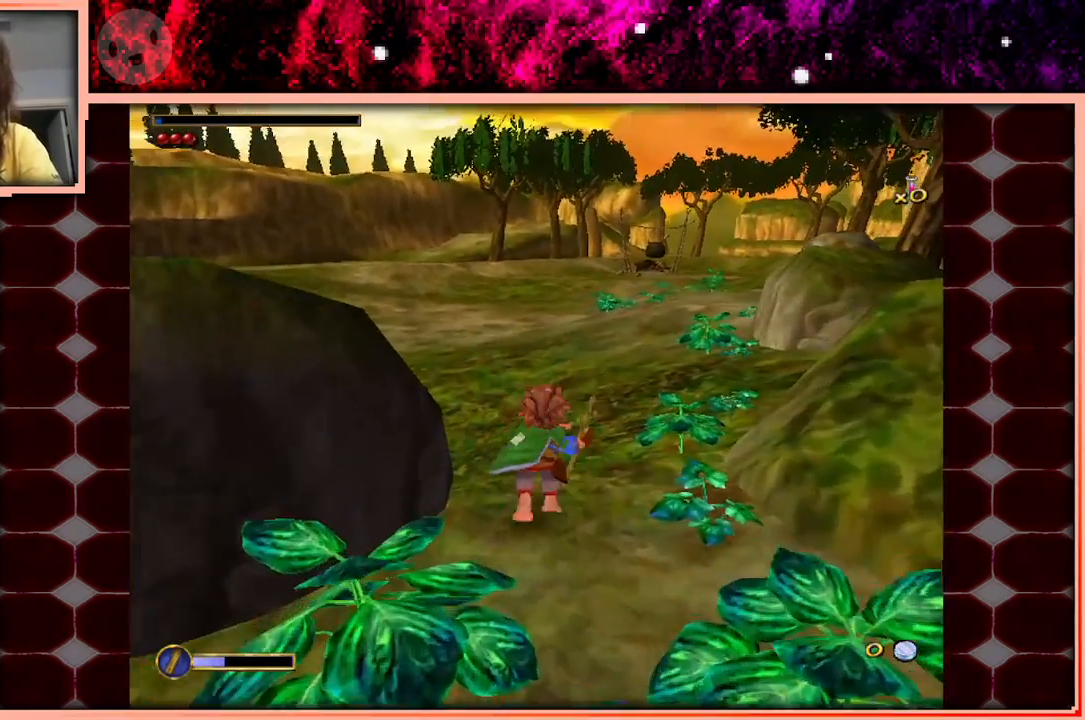
{"keys": ["w"], "events": [[117, "space", "up"]]}